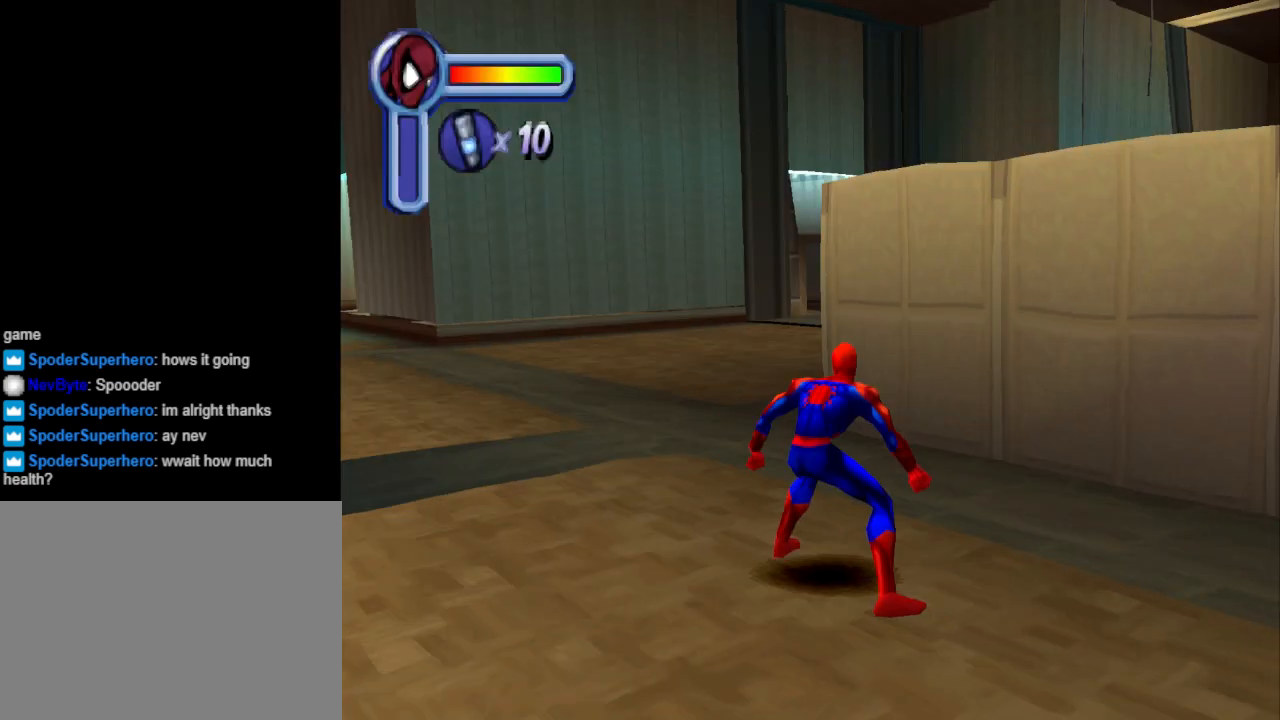
Gameplay with a controller (PlayStation layout); each line is a JSON object with the inputs held at the frame after it. "events" lists button and stick changes between this image and that frame as [ms after this image, input, new state], when the widget could be followed in between. Not read: L2 R2 left_stick right_stick.
{"buttons": ["DPAD_LEFT"], "events": [[467, "DPAD_LEFT", "down"]]}
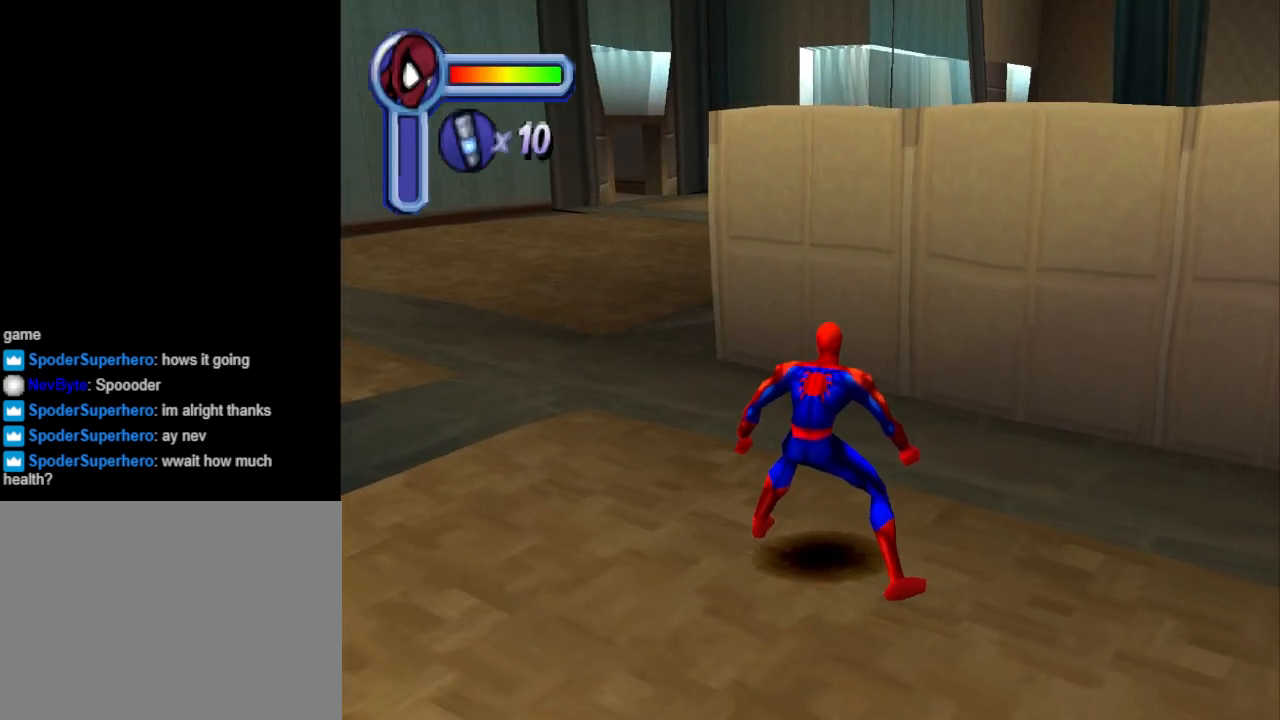
{"buttons": ["L1"], "events": [[267, "DPAD_LEFT", "up"], [267, "L1", "down"]]}
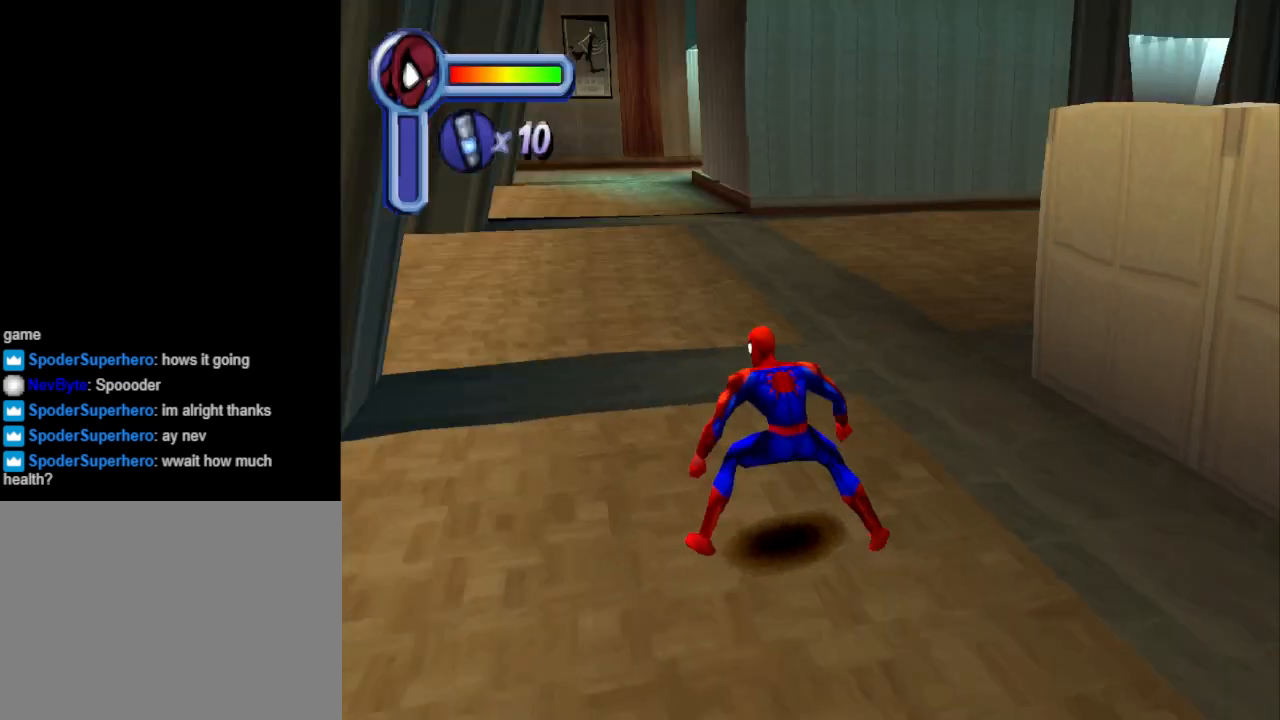
{"buttons": ["L1", "DPAD_DOWN"], "events": [[333, "DPAD_DOWN", "down"]]}
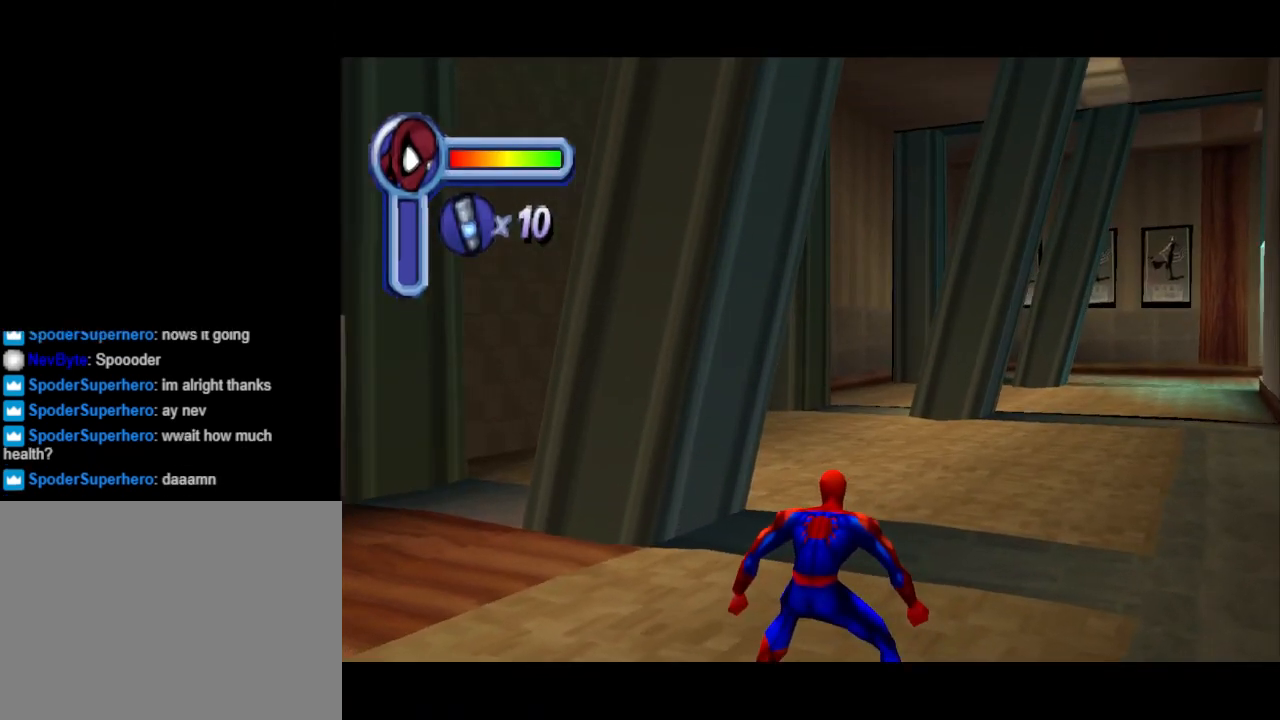
{"buttons": ["L1", "DPAD_RIGHT"], "events": [[100, "DPAD_DOWN", "up"], [433, "DPAD_RIGHT", "down"]]}
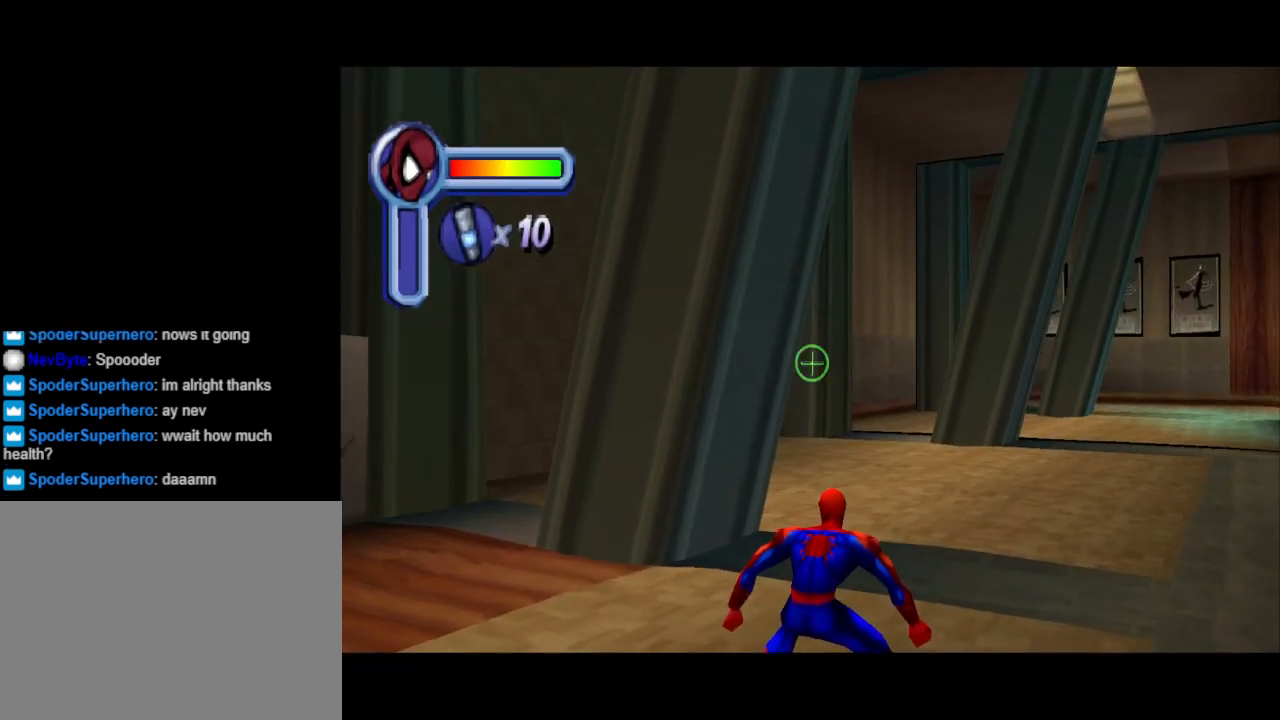
{"buttons": ["L1", "DPAD_RIGHT"], "events": [[167, "DPAD_DOWN", "down"], [267, "DPAD_RIGHT", "up"], [400, "DPAD_RIGHT", "down"], [500, "DPAD_DOWN", "up"]]}
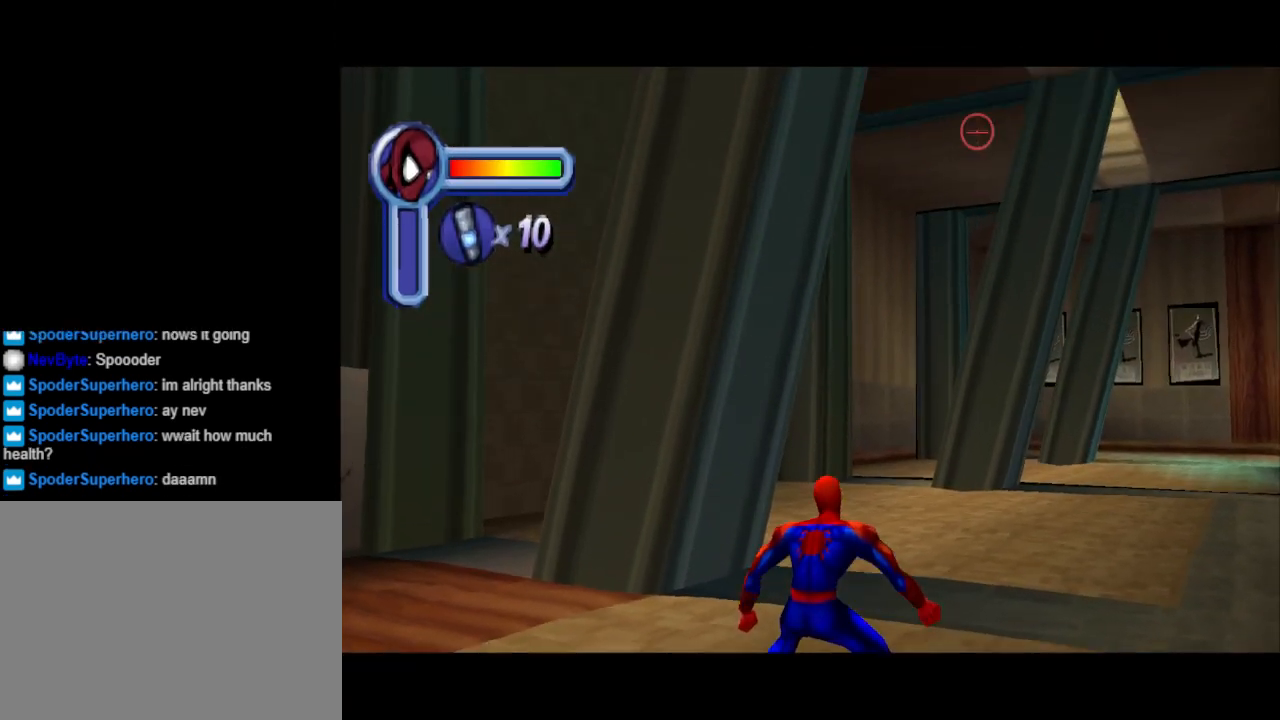
{"buttons": ["L1"], "events": [[200, "DPAD_UP", "down"], [400, "DPAD_RIGHT", "up"], [467, "DPAD_UP", "up"]]}
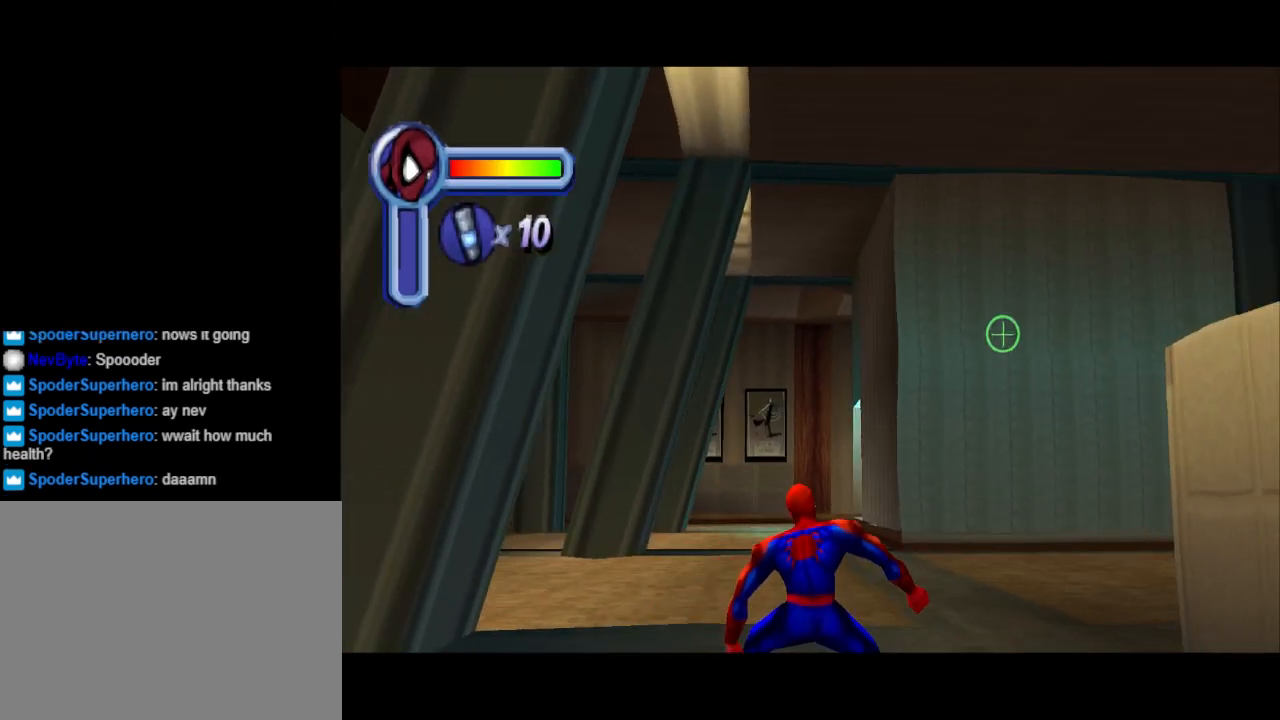
{"buttons": ["L1", "DPAD_DOWN"], "events": [[200, "R1", "down"], [333, "R1", "up"], [467, "DPAD_DOWN", "down"]]}
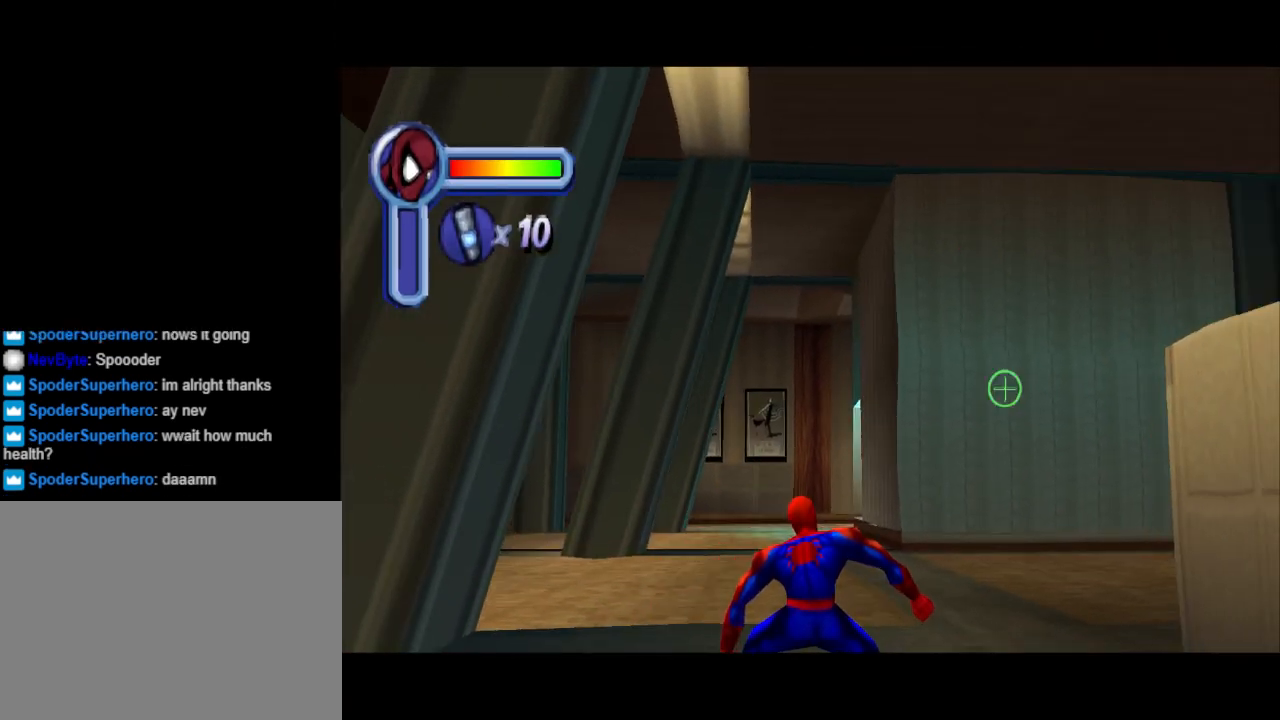
{"buttons": ["L1", "R1"], "events": [[167, "DPAD_DOWN", "up"], [300, "R1", "down"]]}
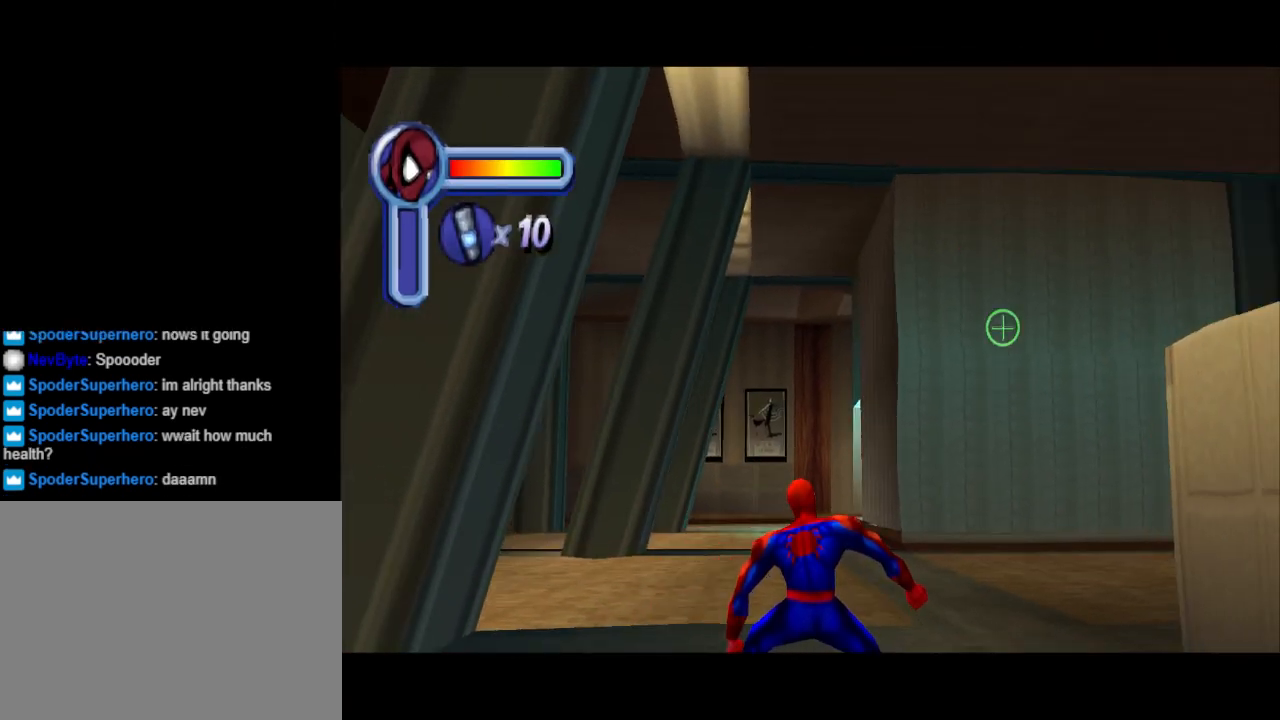
{"buttons": ["L1", "DPAD_DOWN", "DPAD_LEFT"], "events": [[167, "DPAD_DOWN", "down"], [467, "DPAD_LEFT", "down"], [500, "R1", "up"]]}
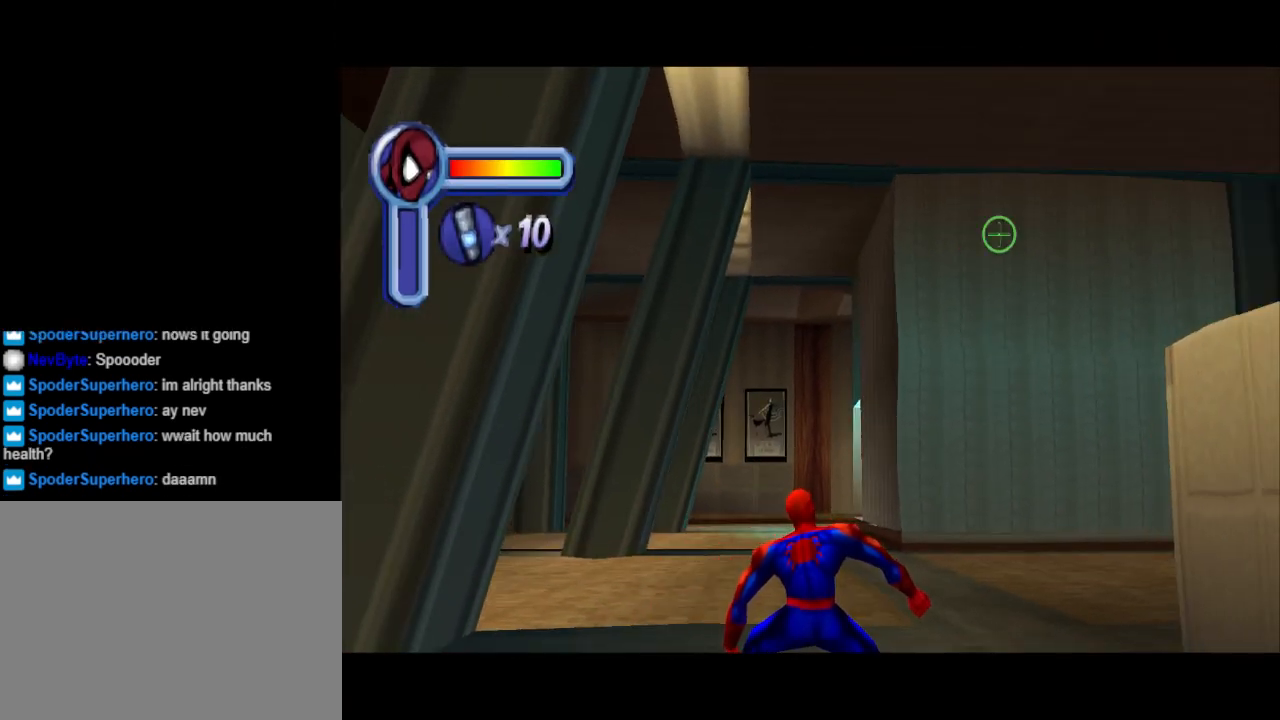
{"buttons": ["L1", "DPAD_RIGHT"], "events": [[433, "DPAD_LEFT", "up"], [500, "DPAD_DOWN", "up"], [500, "DPAD_RIGHT", "down"]]}
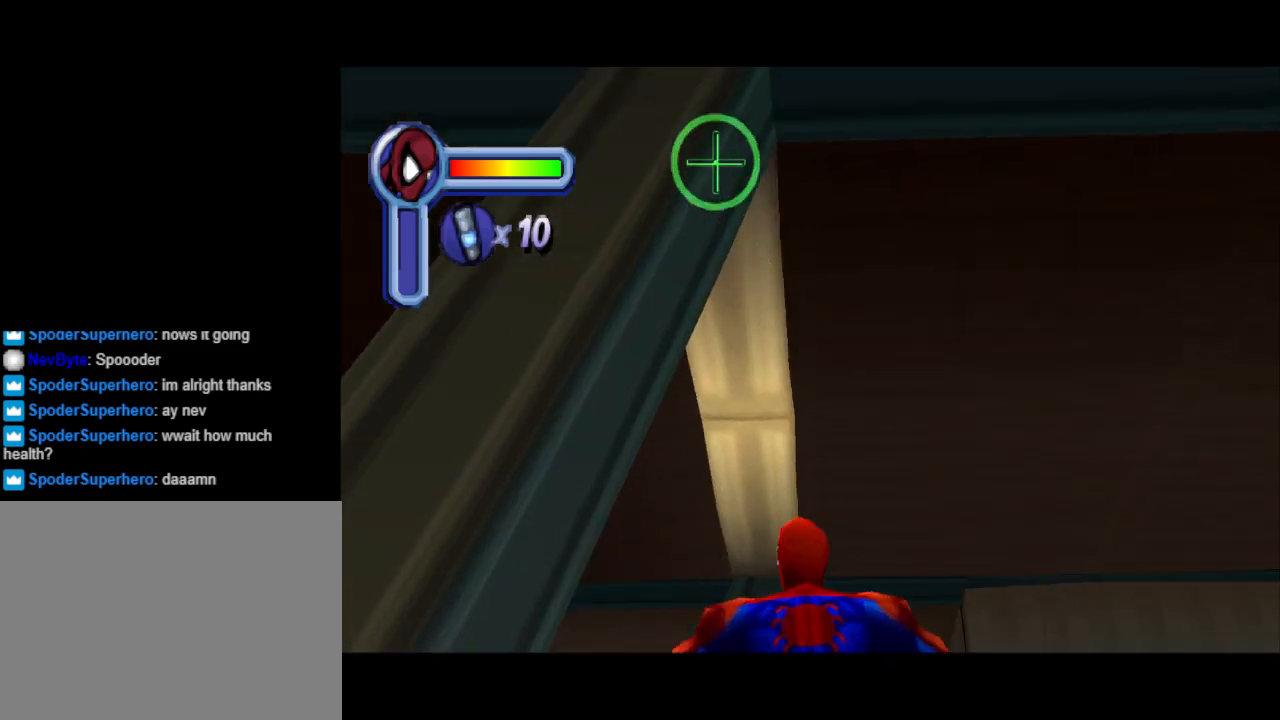
{"buttons": ["L1", "DPAD_UP", "DPAD_RIGHT"], "events": [[67, "DPAD_UP", "down"], [267, "DPAD_UP", "up"], [367, "DPAD_UP", "down"]]}
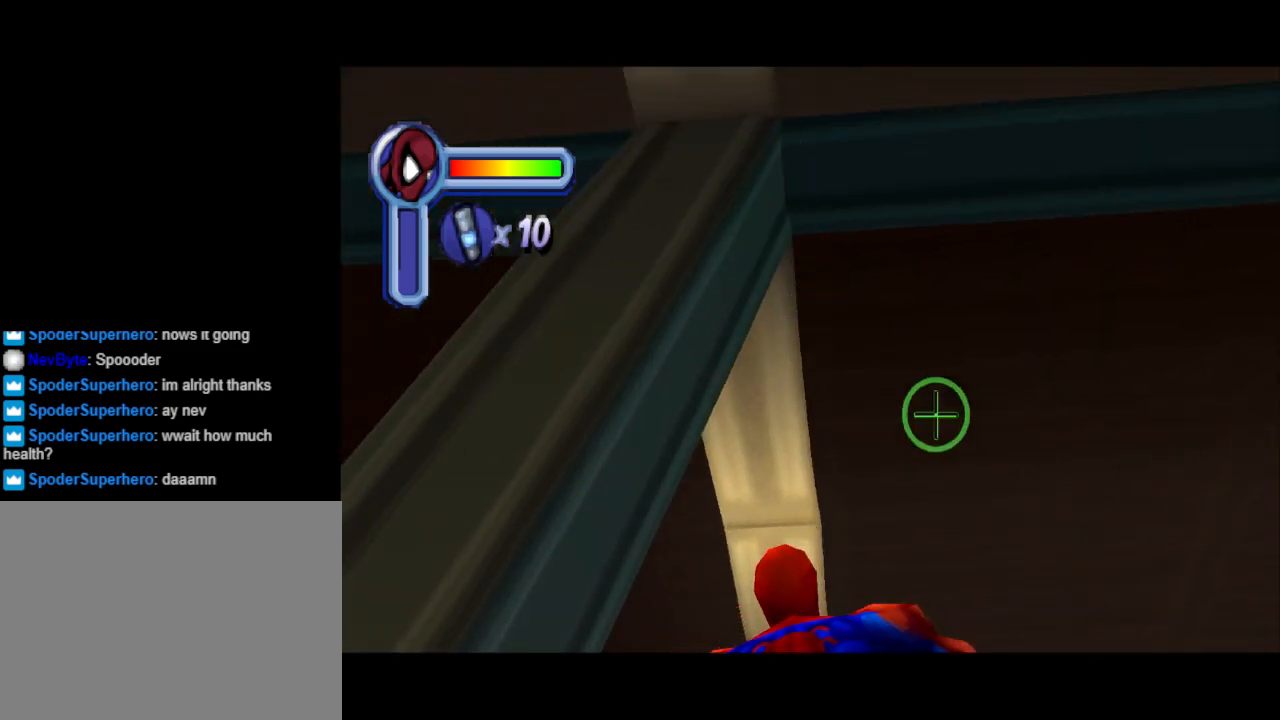
{"buttons": ["L1", "R1"], "events": [[33, "DPAD_RIGHT", "up"], [33, "DPAD_UP", "up"], [67, "R1", "down"]]}
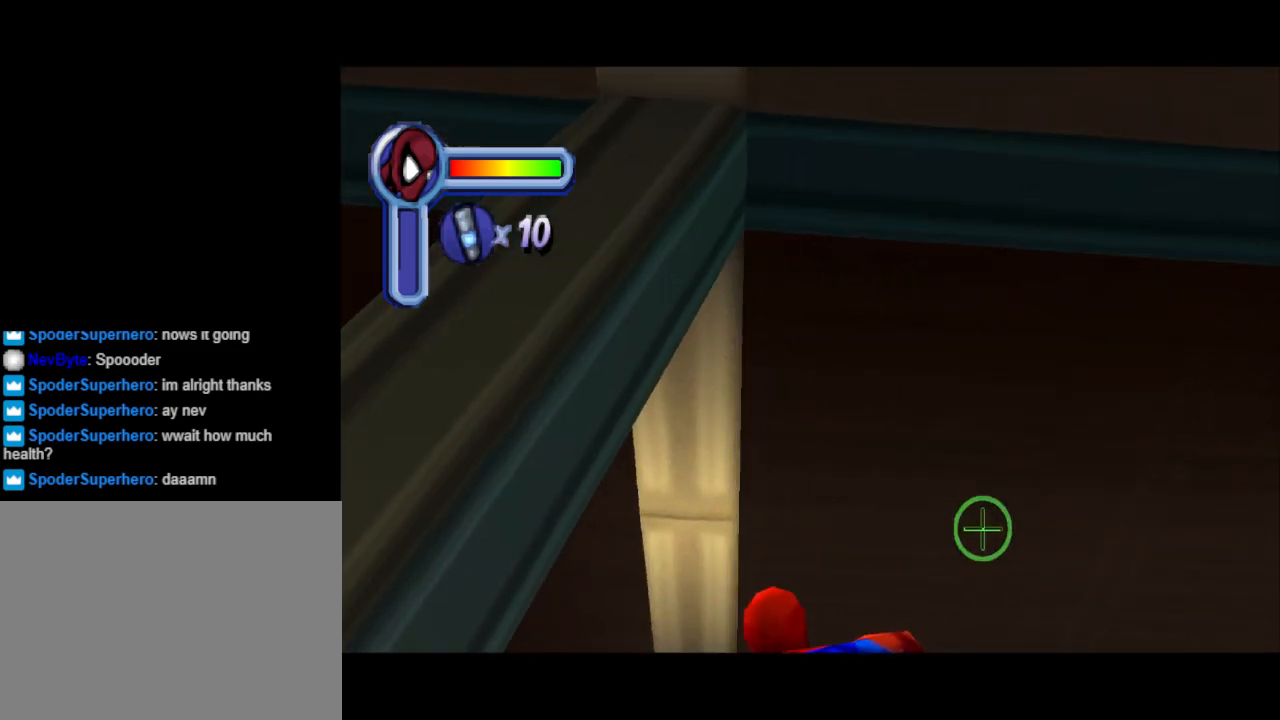
{"buttons": ["L1"], "events": [[67, "DPAD_UP", "down"], [67, "R1", "up"], [167, "R1", "down"], [333, "DPAD_UP", "up"], [333, "R1", "up"]]}
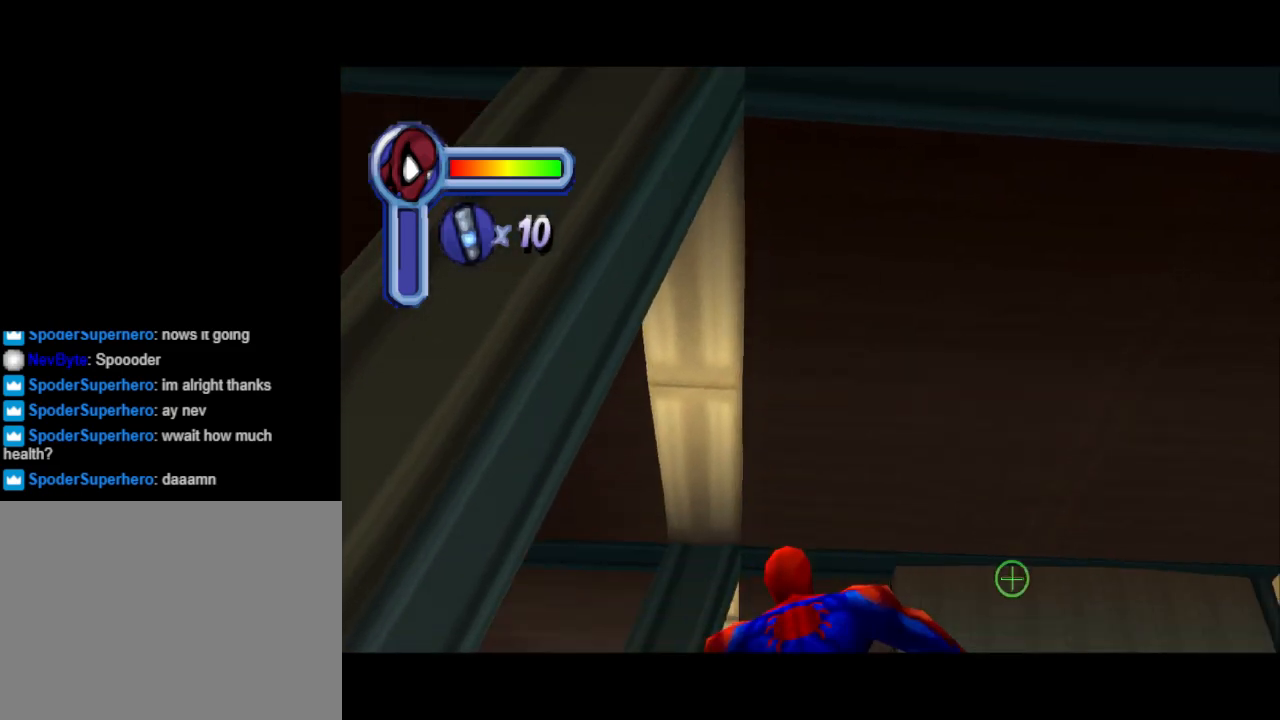
{"buttons": ["L1"], "events": [[67, "R1", "down"], [100, "DPAD_DOWN", "down"], [267, "R1", "up"], [300, "DPAD_DOWN", "up"], [433, "R1", "down"], [500, "R1", "up"]]}
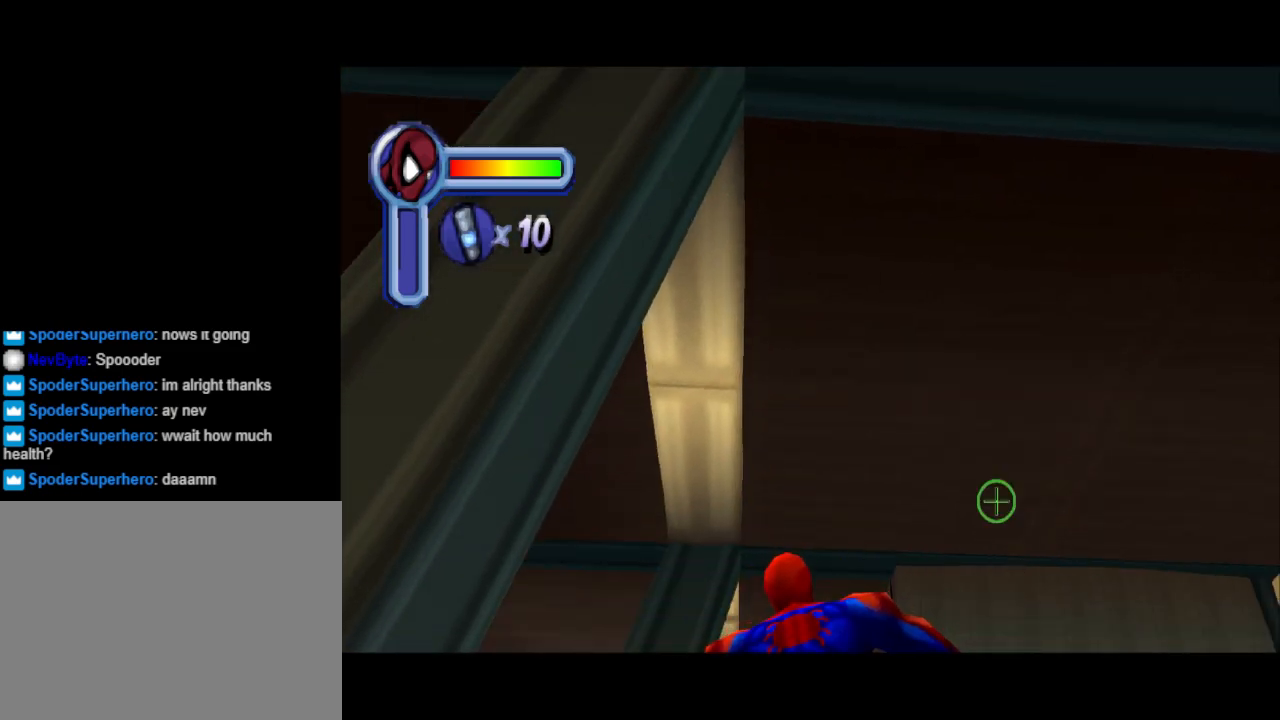
{"buttons": ["L1"], "events": [[100, "R1", "down"], [167, "R1", "up"]]}
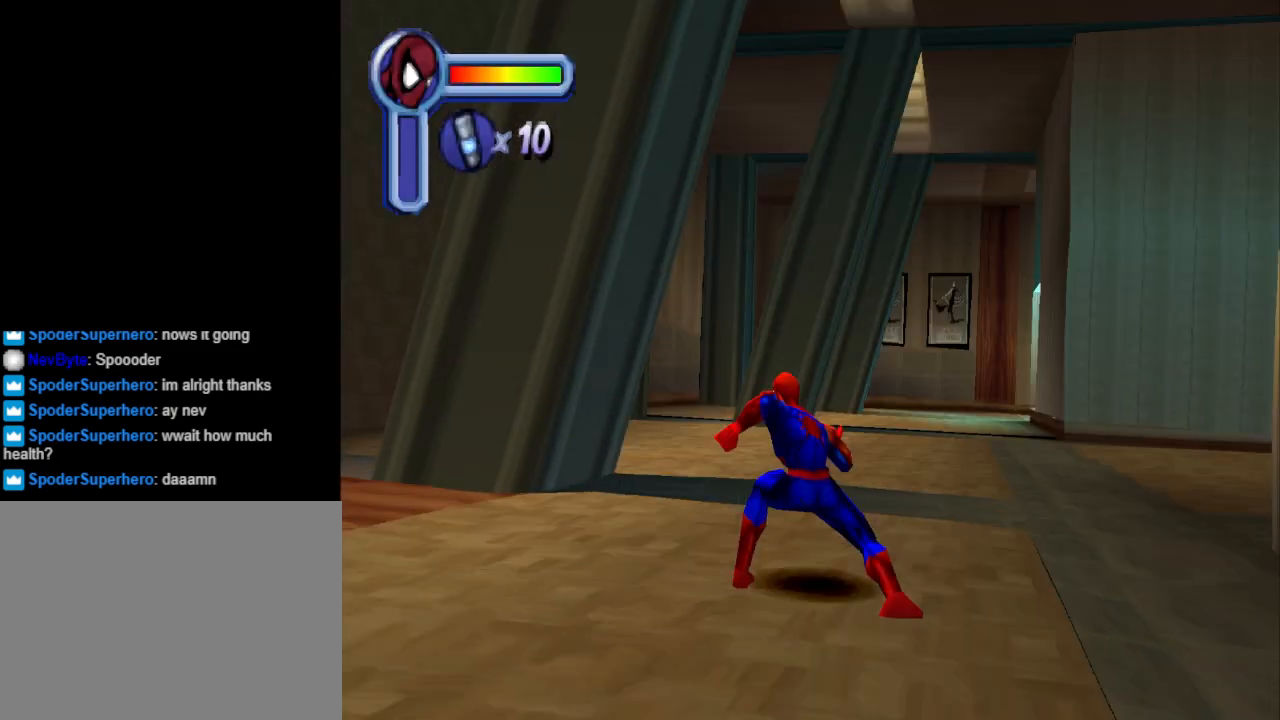
{"buttons": ["L1"], "events": []}
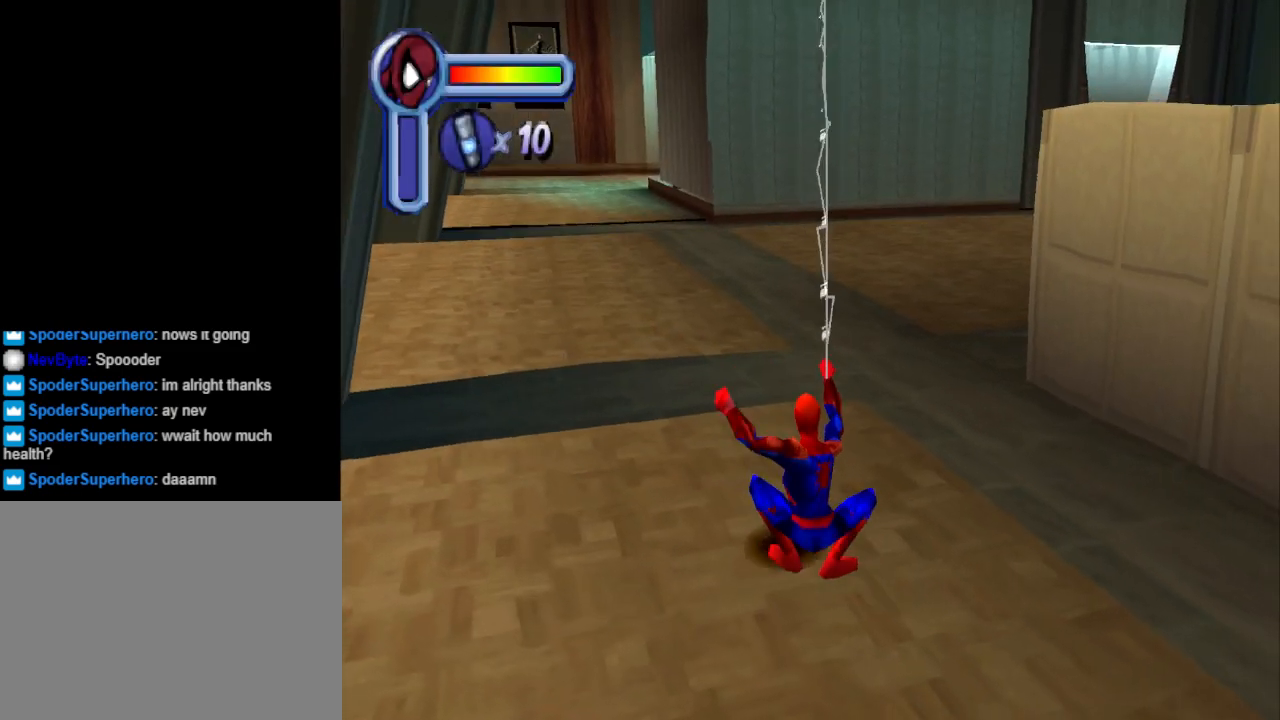
{"buttons": ["L1"], "events": []}
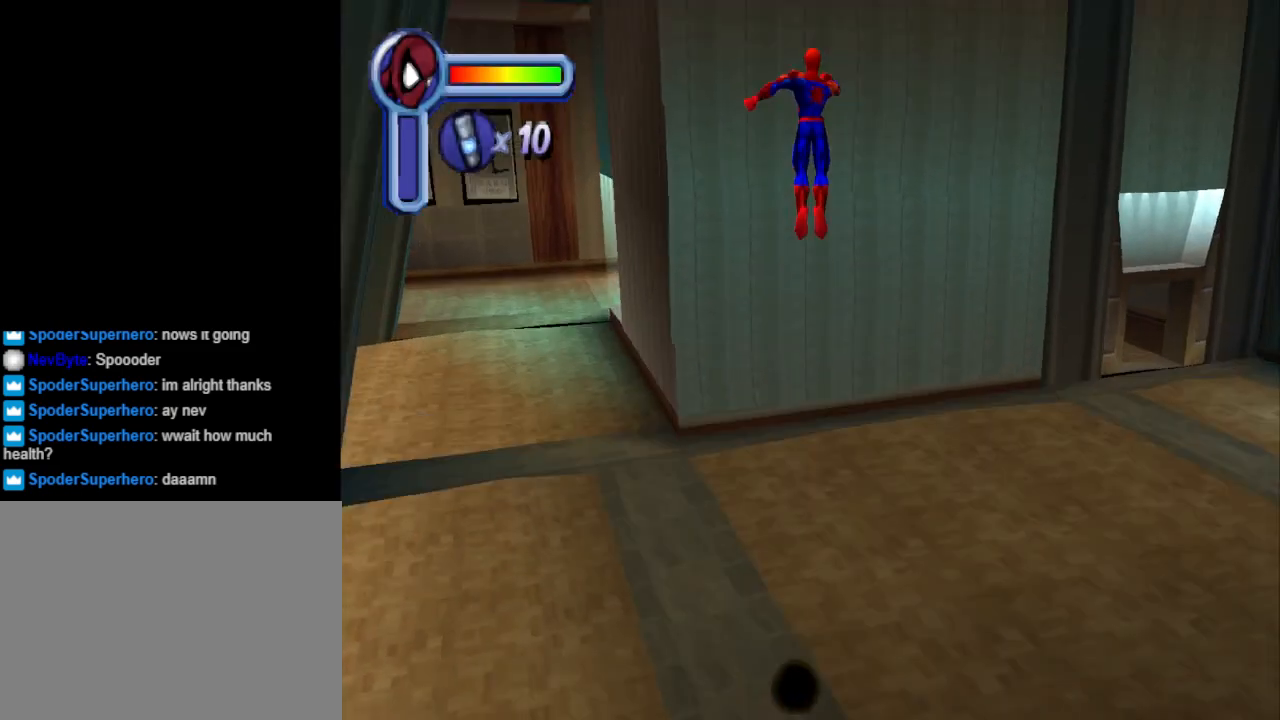
{"buttons": ["DPAD_RIGHT"], "events": [[333, "L1", "up"], [433, "DPAD_RIGHT", "down"]]}
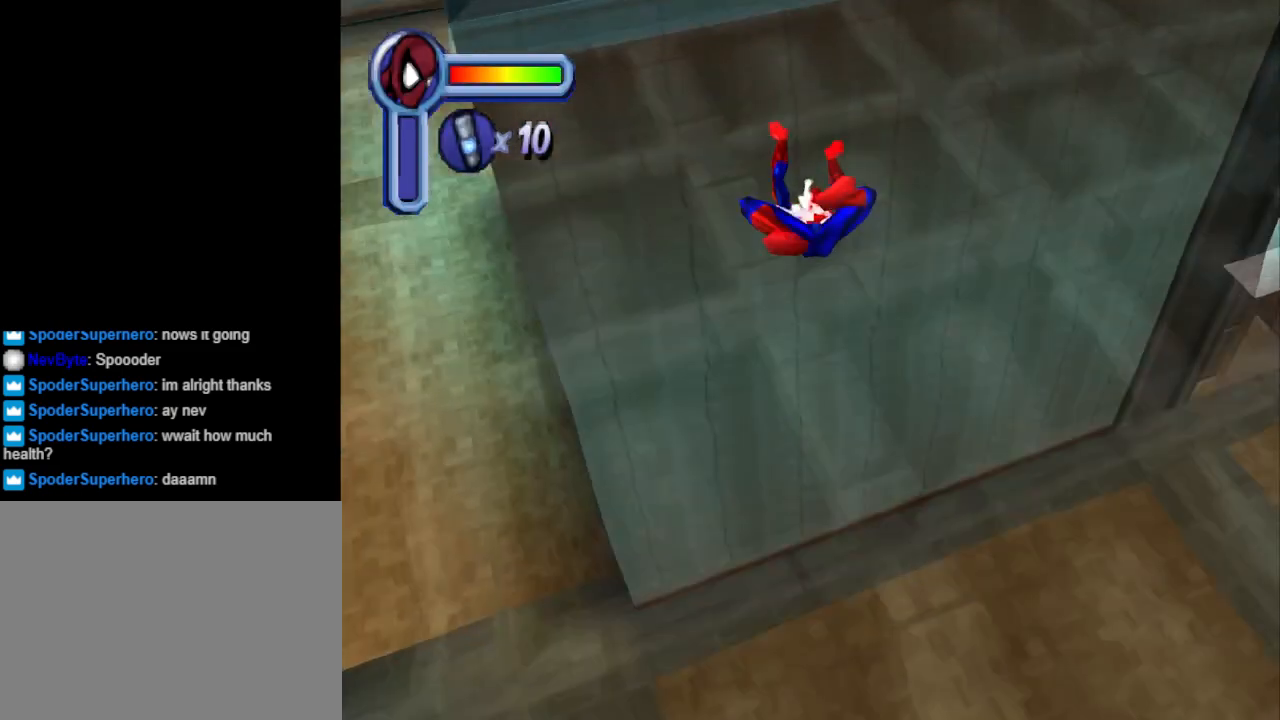
{"buttons": ["DPAD_RIGHT"], "events": [[400, "CROSS", "down"], [500, "CROSS", "up"]]}
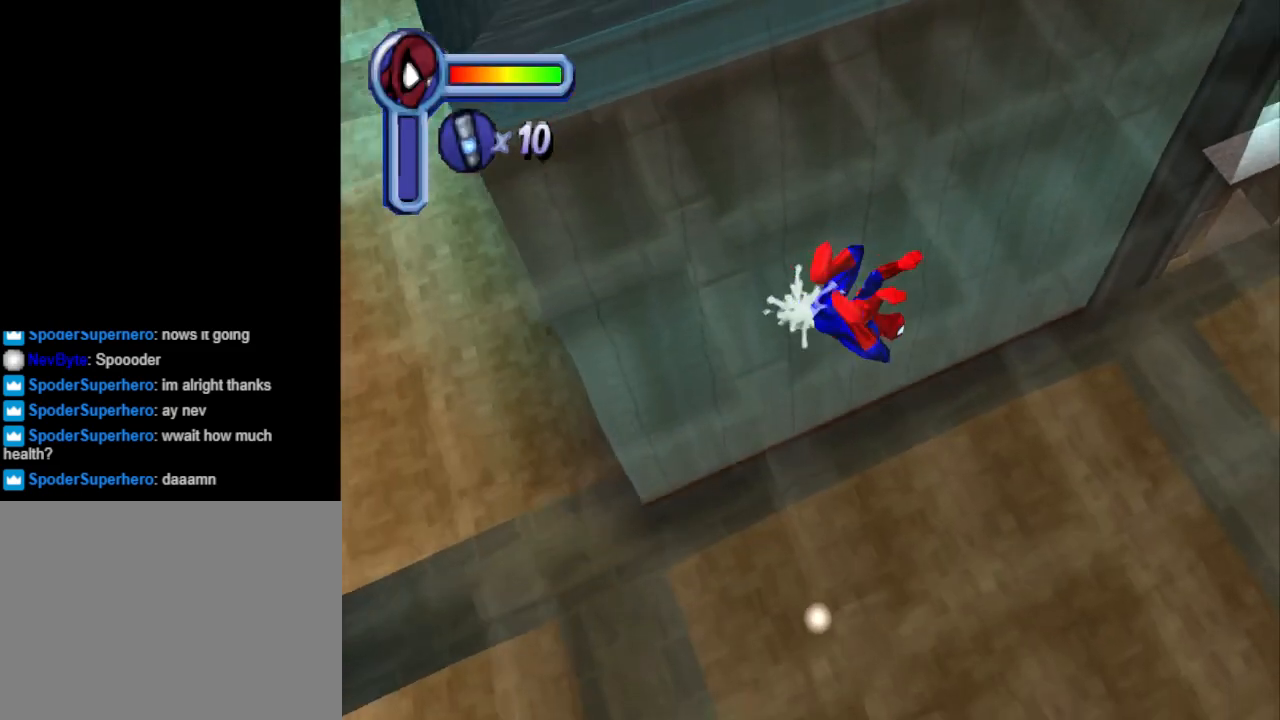
{"buttons": ["DPAD_UP"], "events": [[100, "CROSS", "down"], [300, "CROSS", "up"], [467, "DPAD_UP", "down"], [500, "DPAD_RIGHT", "up"]]}
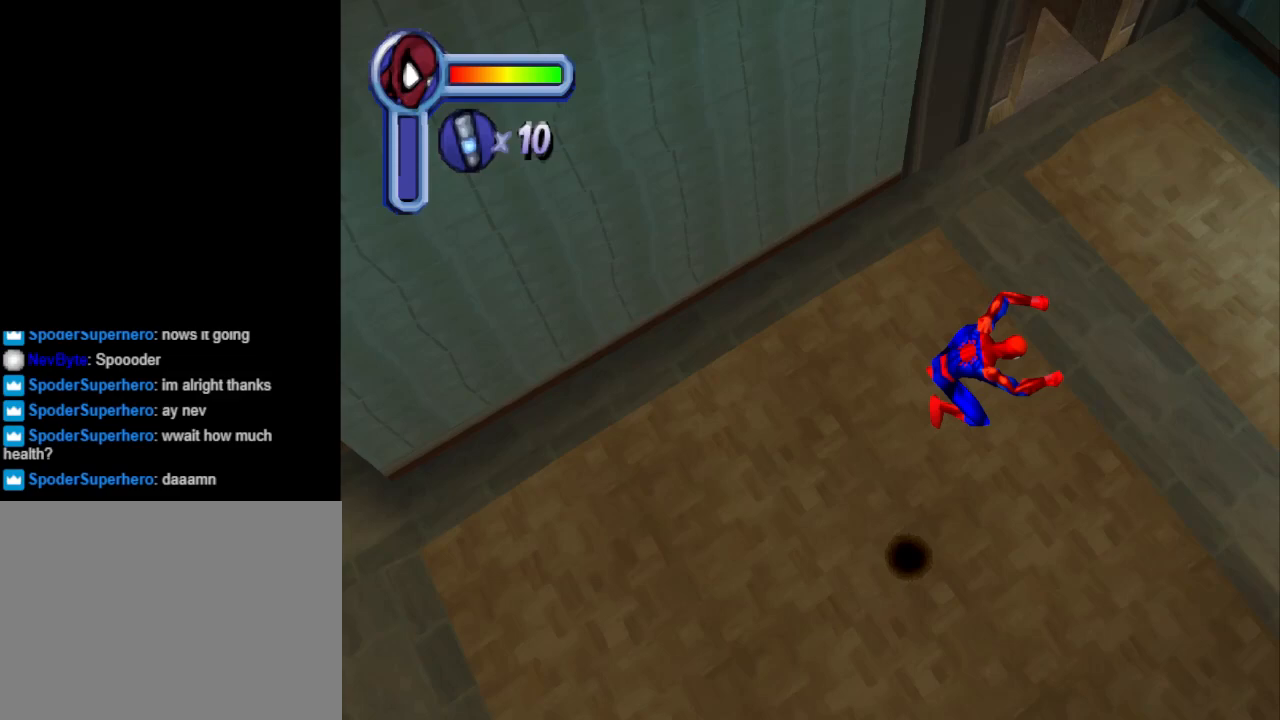
{"buttons": ["DPAD_RIGHT"], "events": [[233, "DPAD_RIGHT", "down"], [333, "DPAD_UP", "up"]]}
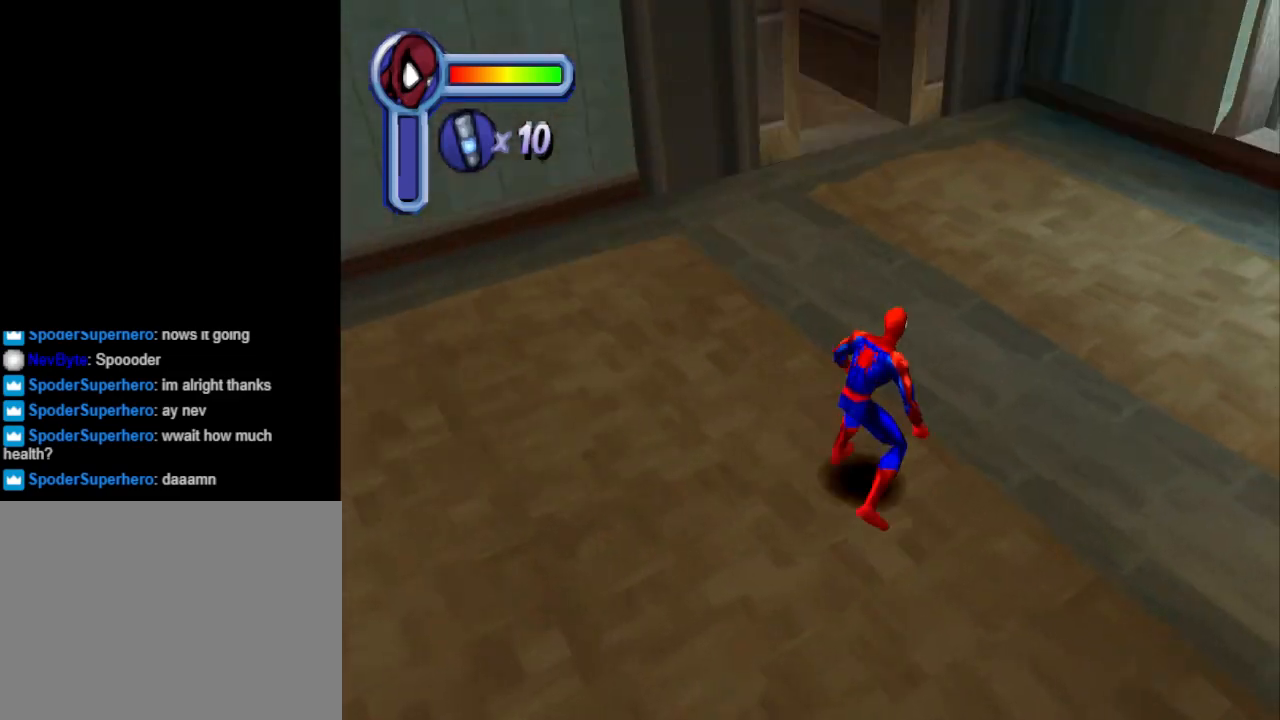
{"buttons": ["DPAD_UP"], "events": [[67, "DPAD_UP", "down"], [100, "DPAD_UP", "up"], [200, "DPAD_RIGHT", "up"], [300, "DPAD_RIGHT", "down"], [300, "DPAD_UP", "down"], [333, "DPAD_RIGHT", "up"], [367, "DPAD_UP", "up"], [467, "DPAD_UP", "down"]]}
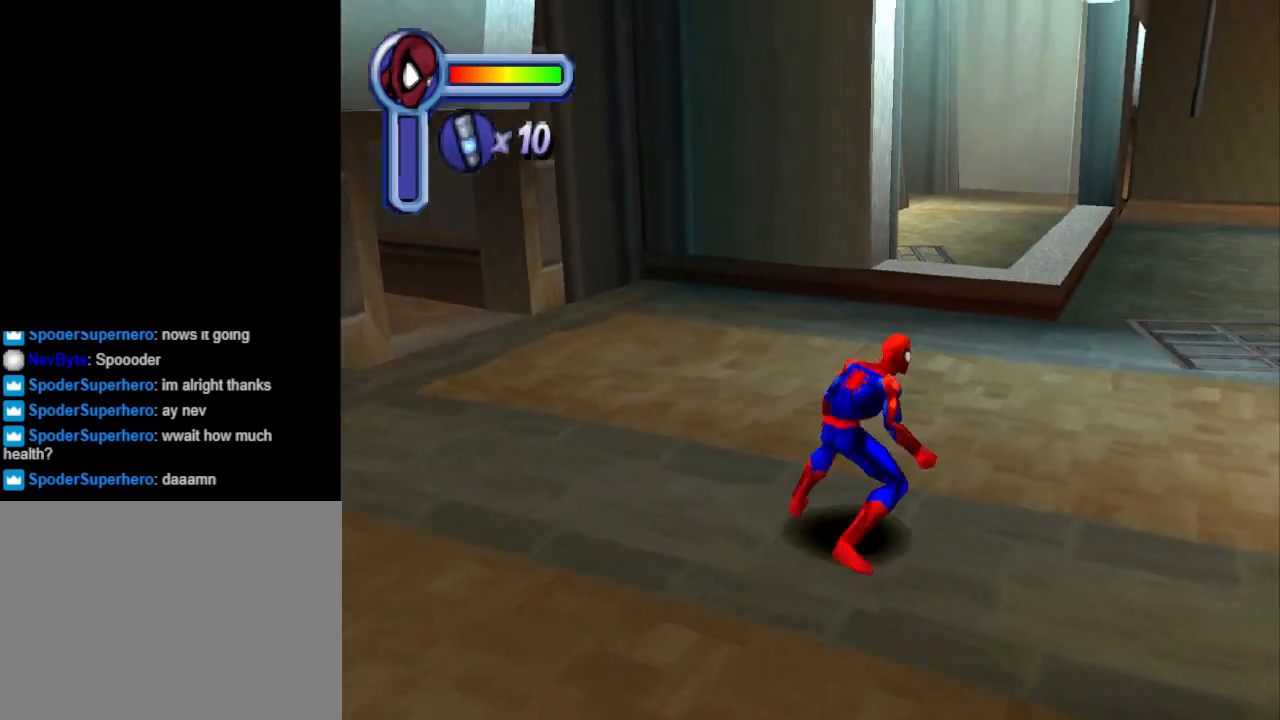
{"buttons": ["DPAD_UP", "DPAD_RIGHT"], "events": [[100, "DPAD_RIGHT", "down"]]}
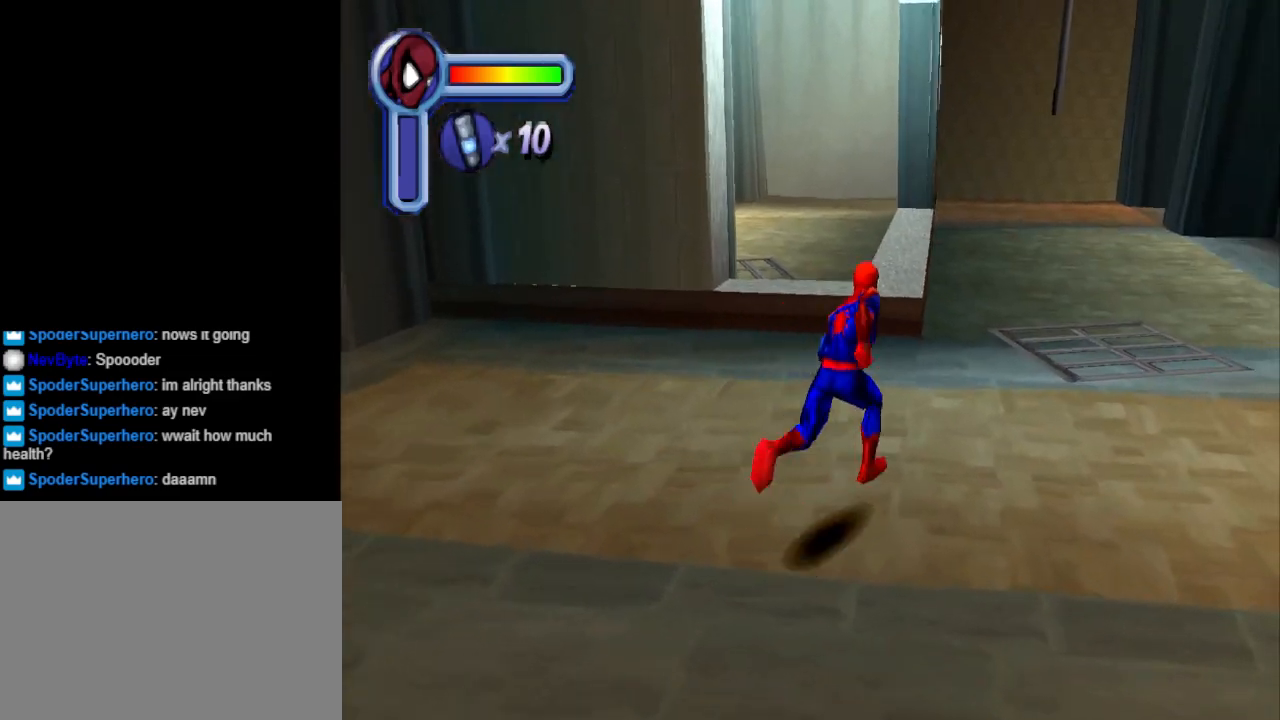
{"buttons": ["DPAD_UP"], "events": [[233, "CIRCLE", "down"], [433, "CIRCLE", "up"], [467, "DPAD_RIGHT", "up"]]}